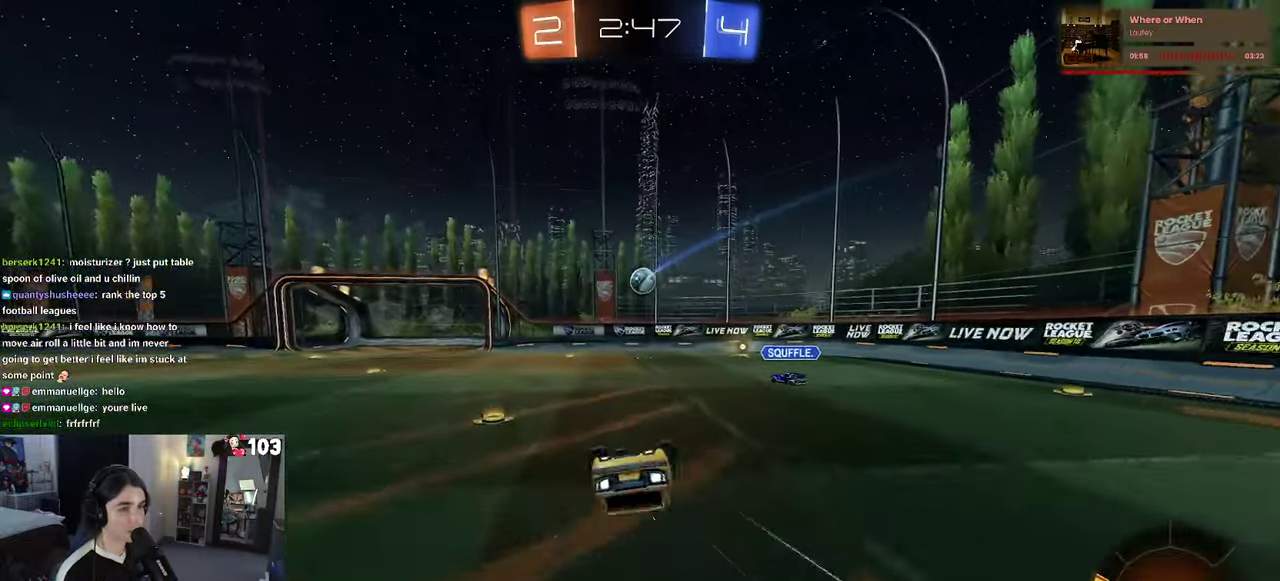
Gameplay with a controller (PlayStation layout); each line is a JSON object with the inputs held at the frame after it. "events" lists button and stick changes between this image and that frame as [ms after this image, input, new state], when the widget could be followed in between. This document gives stick clicks only as held states, not as events. Not read: L1.
{"buttons": ["R2"], "left_stick": "center", "right_stick": "center", "events": [[317, "SQUARE", "up"], [334, "left_stick", "center"]]}
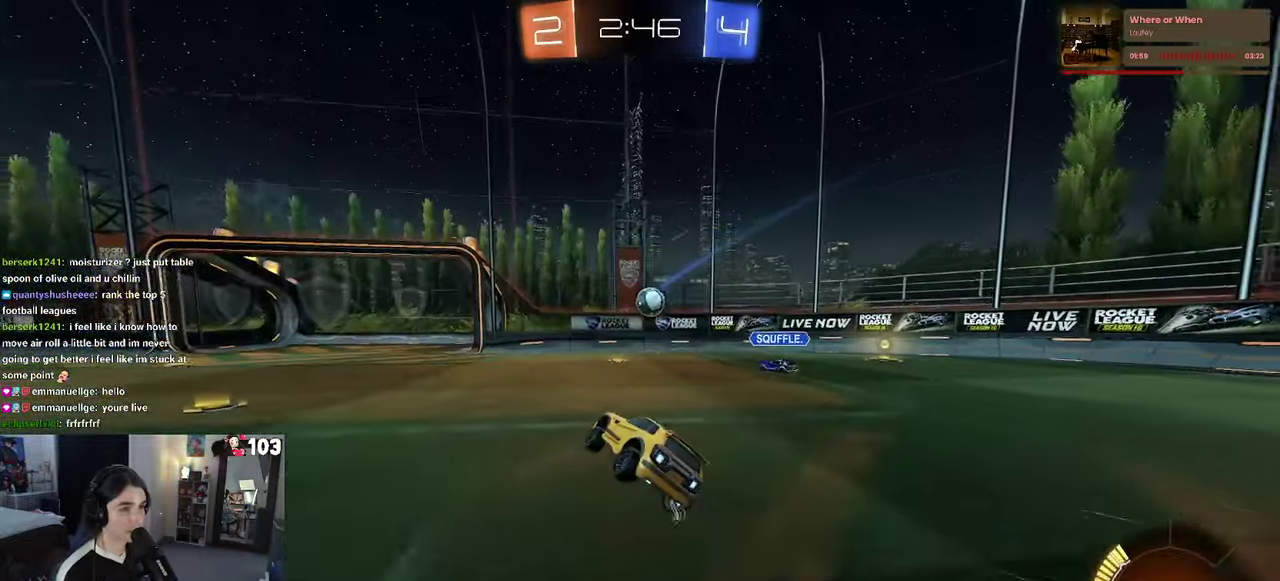
{"buttons": ["R2"], "left_stick": "center", "right_stick": "center", "events": []}
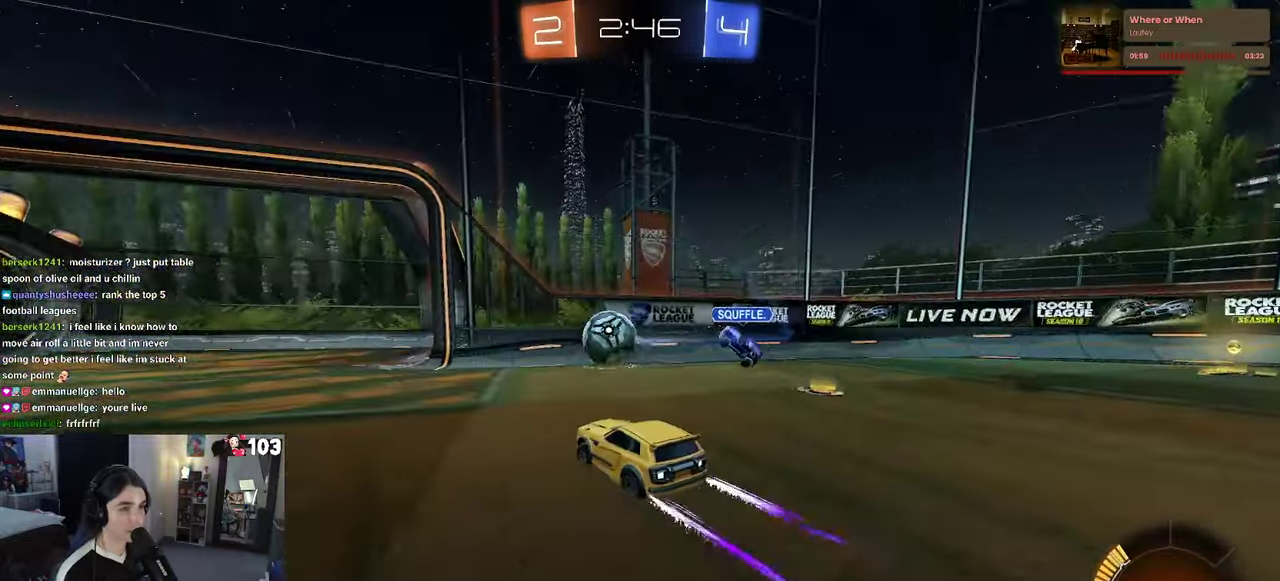
{"buttons": ["R2"], "left_stick": "left", "right_stick": "center", "events": [[184, "left_stick", "left"]]}
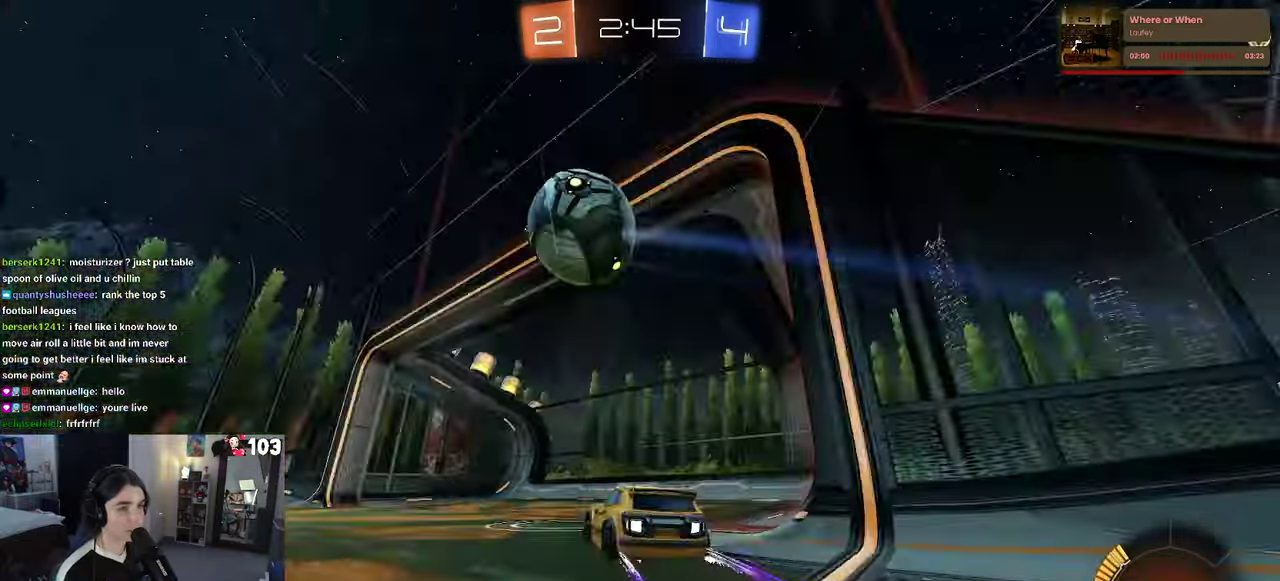
{"buttons": ["R1", "R2"], "left_stick": "left", "right_stick": "center", "events": [[134, "SQUARE", "down"], [200, "SQUARE", "up"], [284, "R1", "down"], [300, "TRIANGLE", "down"], [334, "left_stick", "center"], [434, "TRIANGLE", "up"], [484, "left_stick", "left"]]}
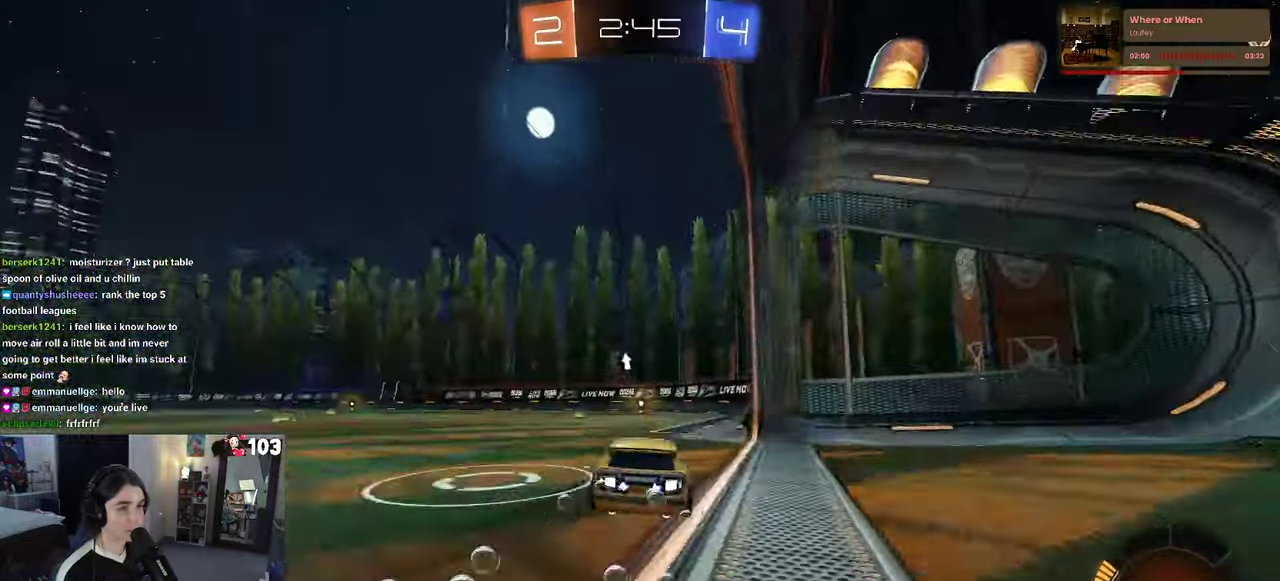
{"buttons": ["R2"], "left_stick": "center", "right_stick": "center", "events": [[84, "left_stick", "center"], [383, "R1", "up"]]}
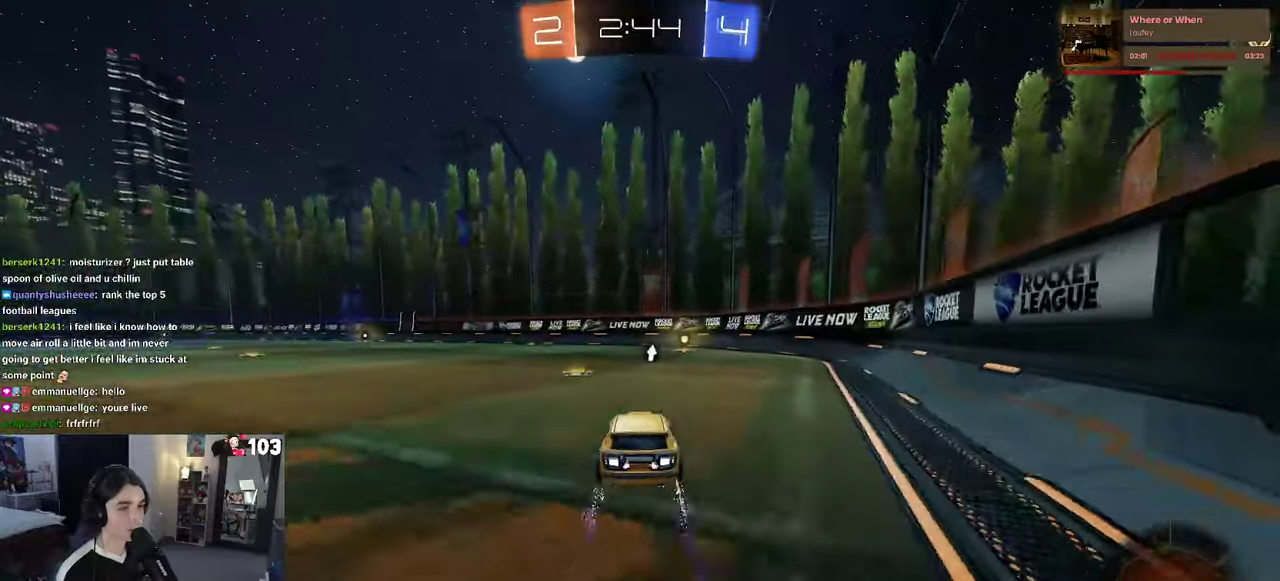
{"buttons": ["R2"], "left_stick": "right", "right_stick": "center", "events": [[100, "left_stick", "left"], [166, "TRIANGLE", "down"], [183, "left_stick", "center"], [266, "TRIANGLE", "up"], [283, "left_stick", "right"]]}
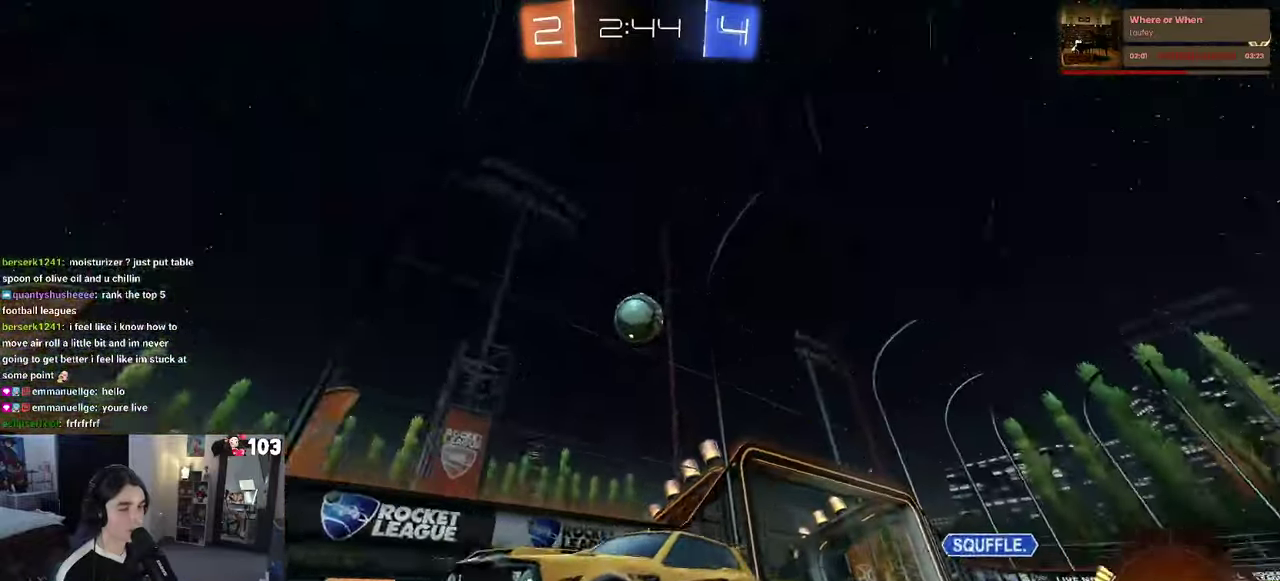
{"buttons": ["L2", "R2"], "left_stick": "right", "right_stick": "center", "events": [[33, "left_stick", "up-right"], [100, "left_stick", "center"], [200, "left_stick", "right"], [300, "L2", "down"], [316, "R2", "up"], [450, "R2", "down"]]}
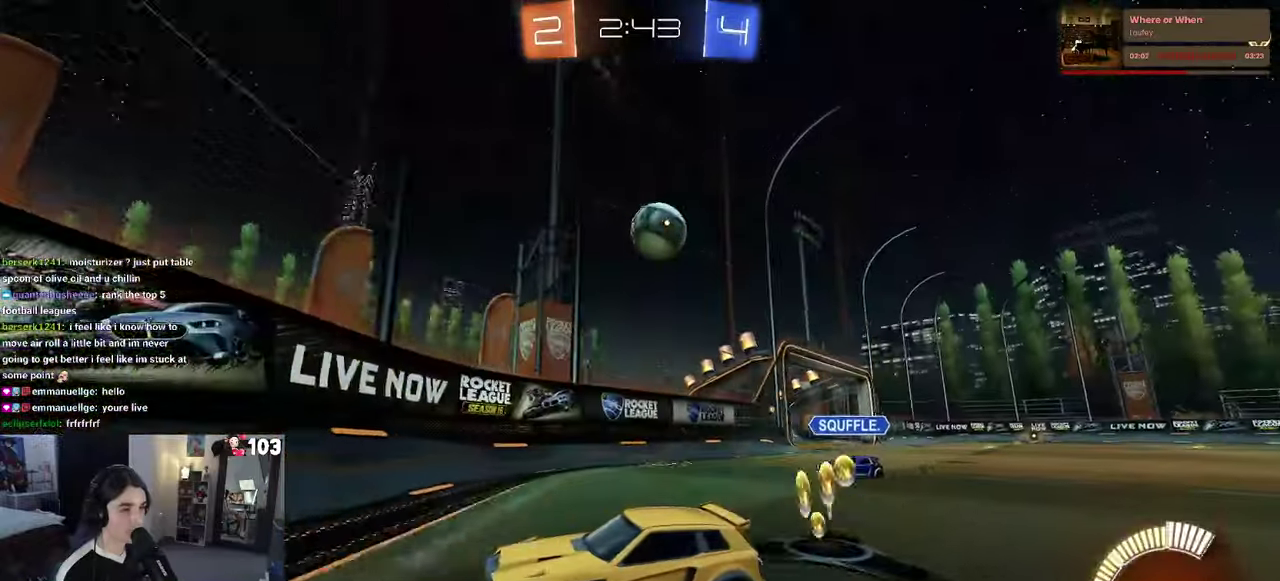
{"buttons": ["SQUARE", "R2"], "left_stick": "right", "right_stick": "center", "events": [[83, "left_stick", "center"], [116, "R1", "down"], [200, "L2", "up"], [300, "left_stick", "right"], [383, "SQUARE", "down"], [466, "R1", "up"]]}
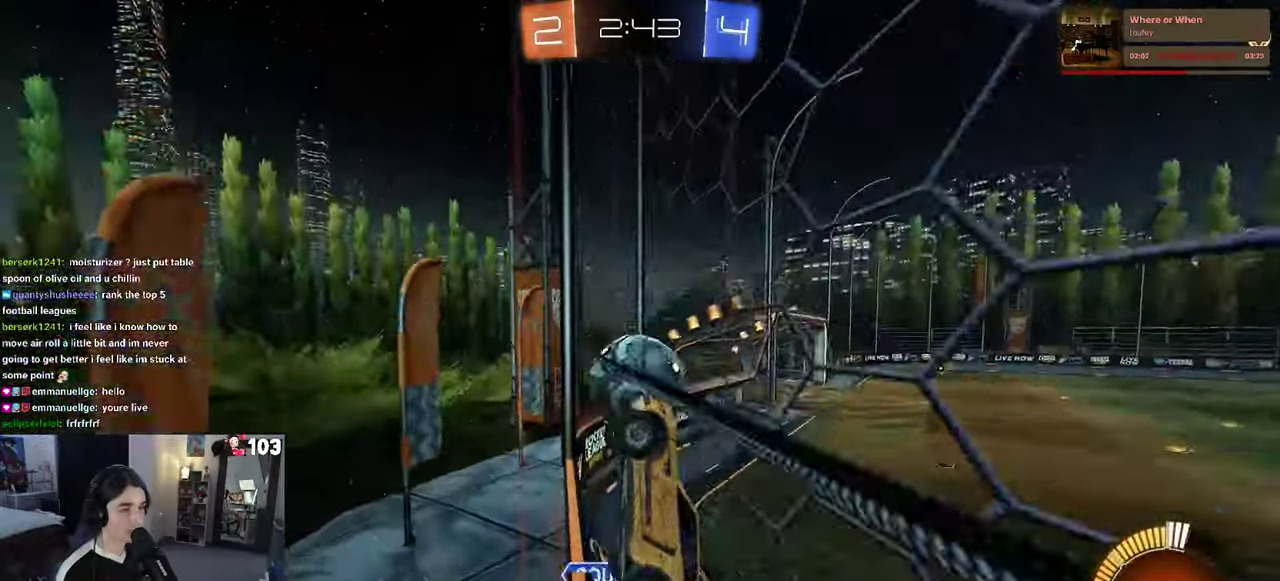
{"buttons": ["R2"], "left_stick": "right", "right_stick": "center", "events": [[133, "SQUARE", "up"]]}
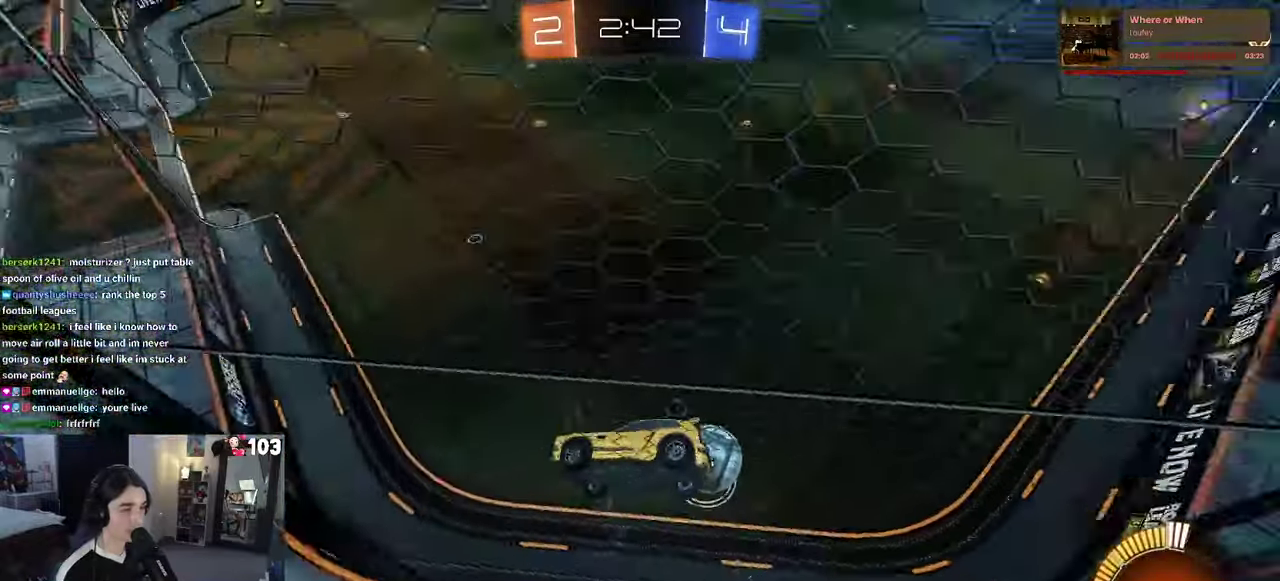
{"buttons": ["R2"], "left_stick": "right", "right_stick": "center", "events": []}
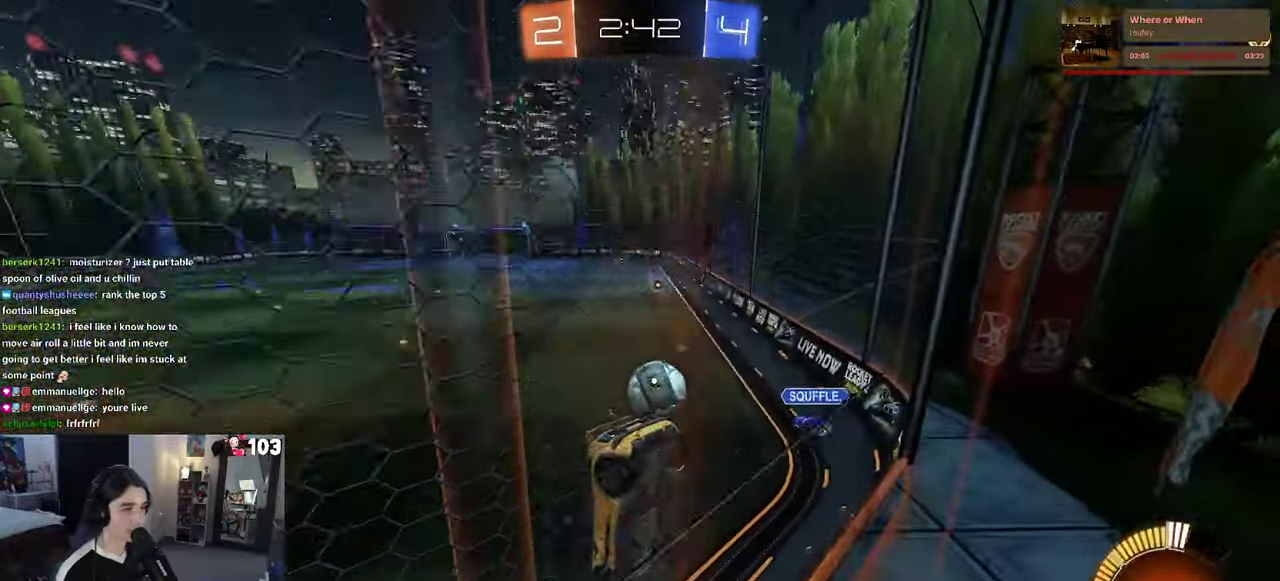
{"buttons": ["R2"], "left_stick": "center", "right_stick": "center", "events": [[250, "left_stick", "up-right"], [333, "left_stick", "center"]]}
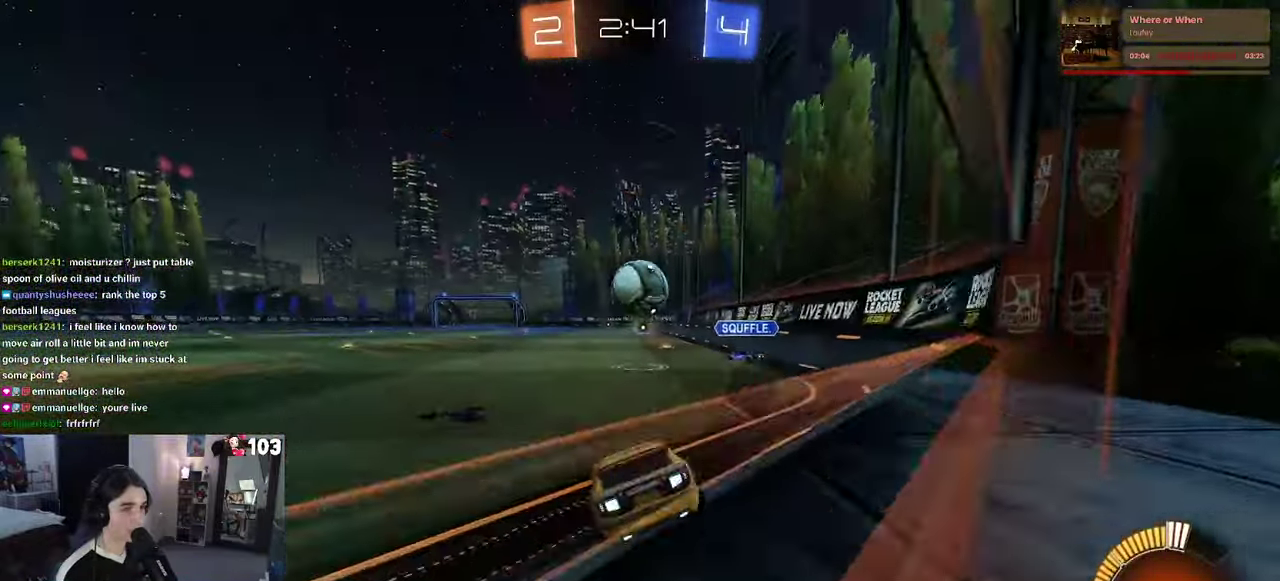
{"buttons": ["R2"], "left_stick": "left", "right_stick": "center", "events": [[416, "left_stick", "left"]]}
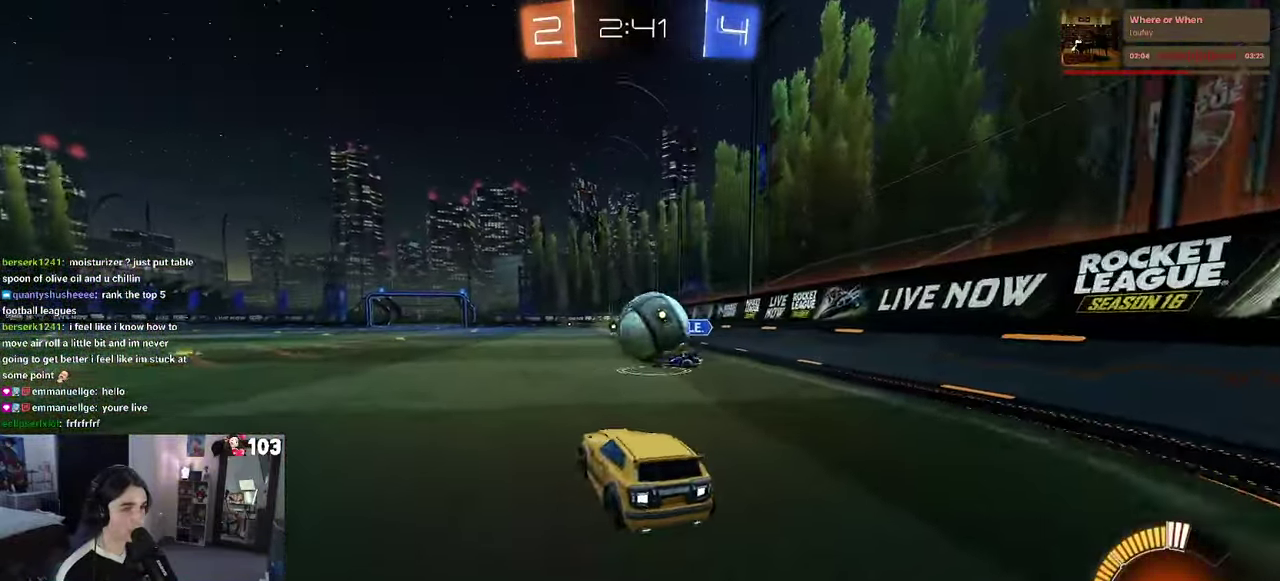
{"buttons": ["R2"], "left_stick": "left", "right_stick": "center", "events": [[83, "left_stick", "center"], [166, "left_stick", "right"], [183, "L2", "down"], [200, "R2", "up"], [283, "left_stick", "center"], [316, "R2", "down"], [366, "L2", "up"], [383, "left_stick", "left"]]}
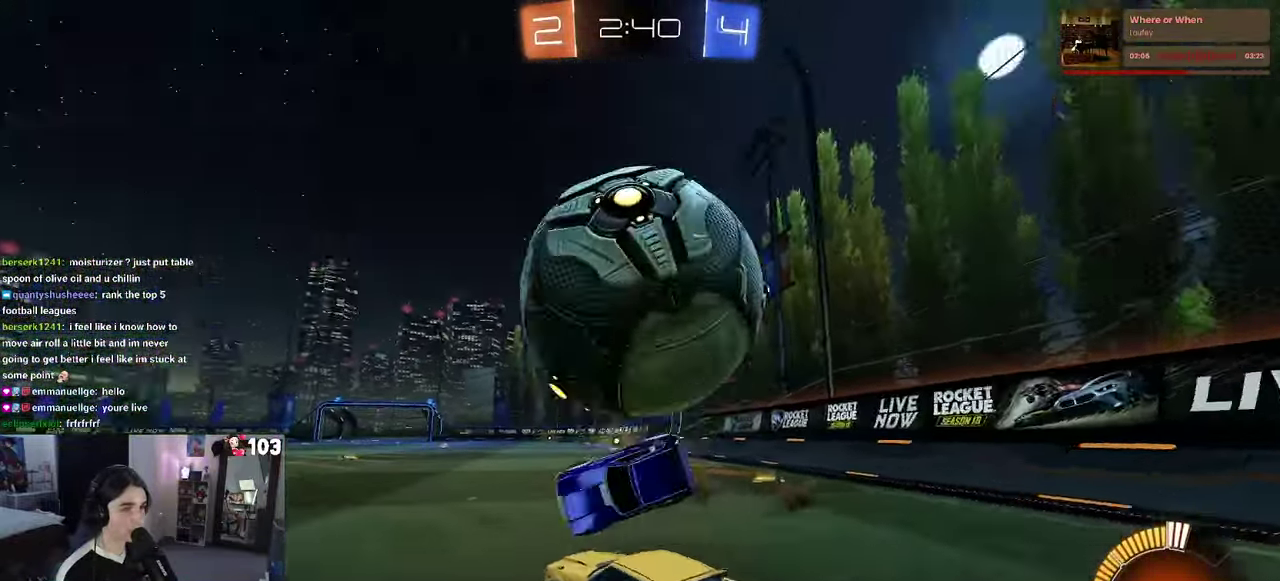
{"buttons": ["R2"], "left_stick": "left", "right_stick": "center", "events": []}
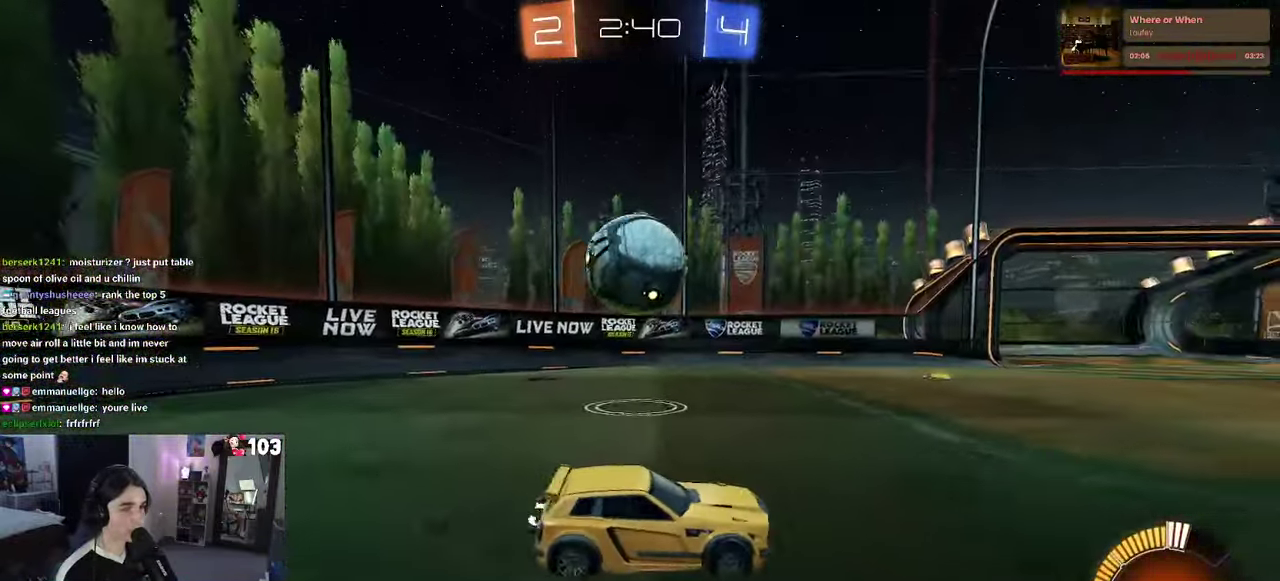
{"buttons": ["R2"], "left_stick": "center", "right_stick": "center", "events": [[116, "left_stick", "center"]]}
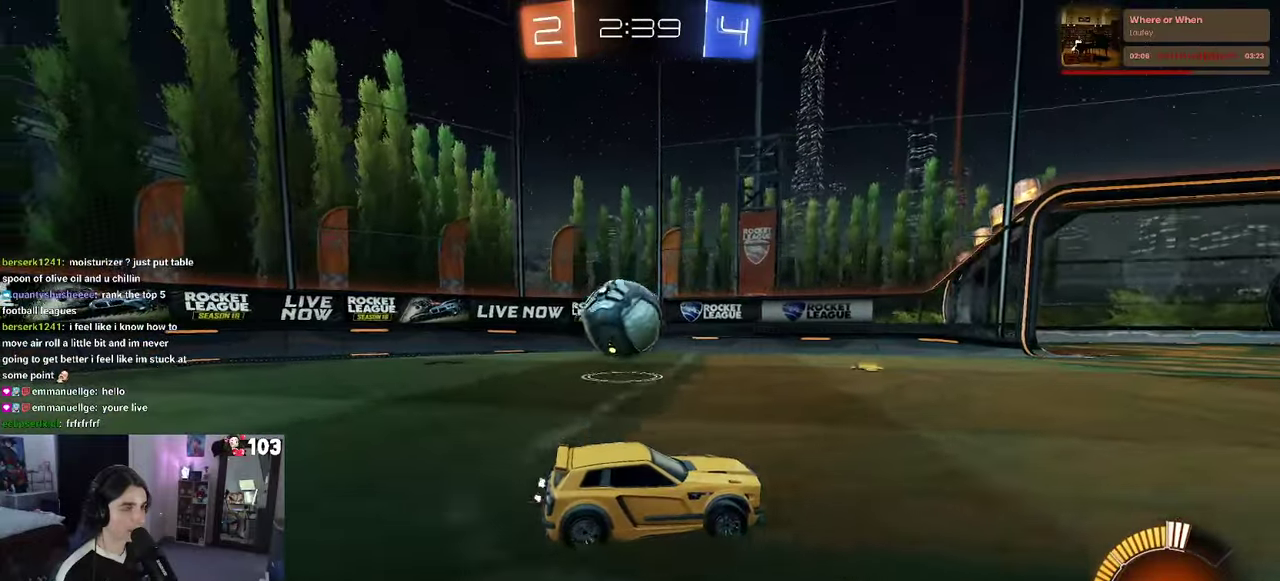
{"buttons": ["R2"], "left_stick": "center", "right_stick": "center", "events": [[250, "left_stick", "left"], [367, "left_stick", "center"]]}
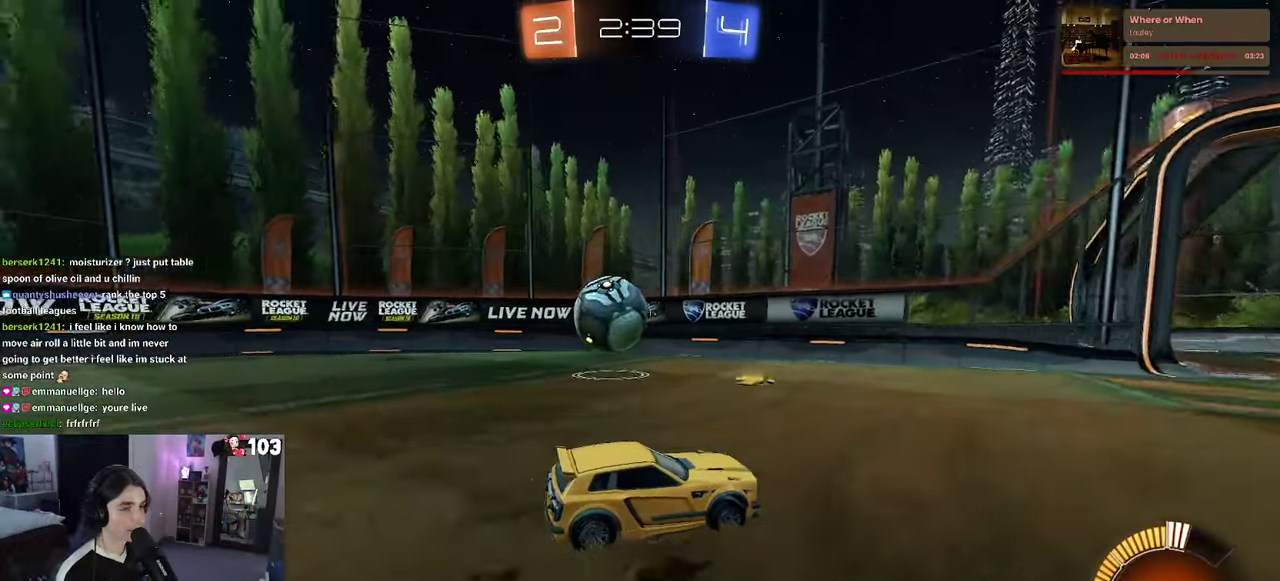
{"buttons": ["SQUARE", "R2"], "left_stick": "left", "right_stick": "center", "events": [[50, "left_stick", "left"], [167, "SQUARE", "down"]]}
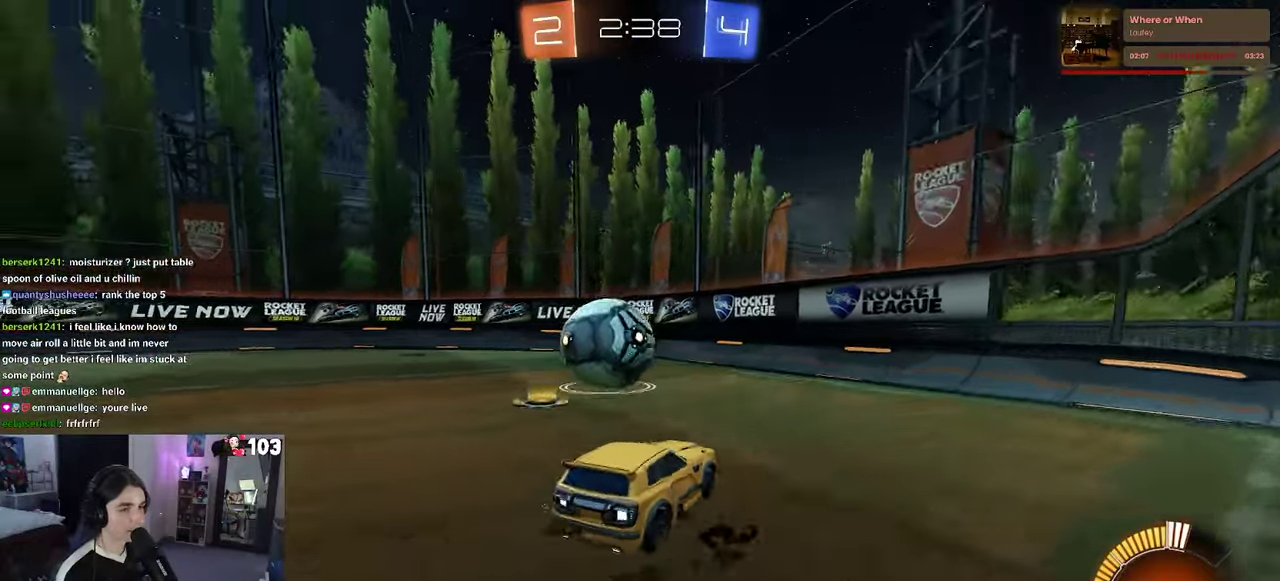
{"buttons": ["L2"], "left_stick": "center", "right_stick": "center", "events": [[350, "L2", "down"], [367, "left_stick", "center"], [417, "SQUARE", "up"], [433, "R2", "up"]]}
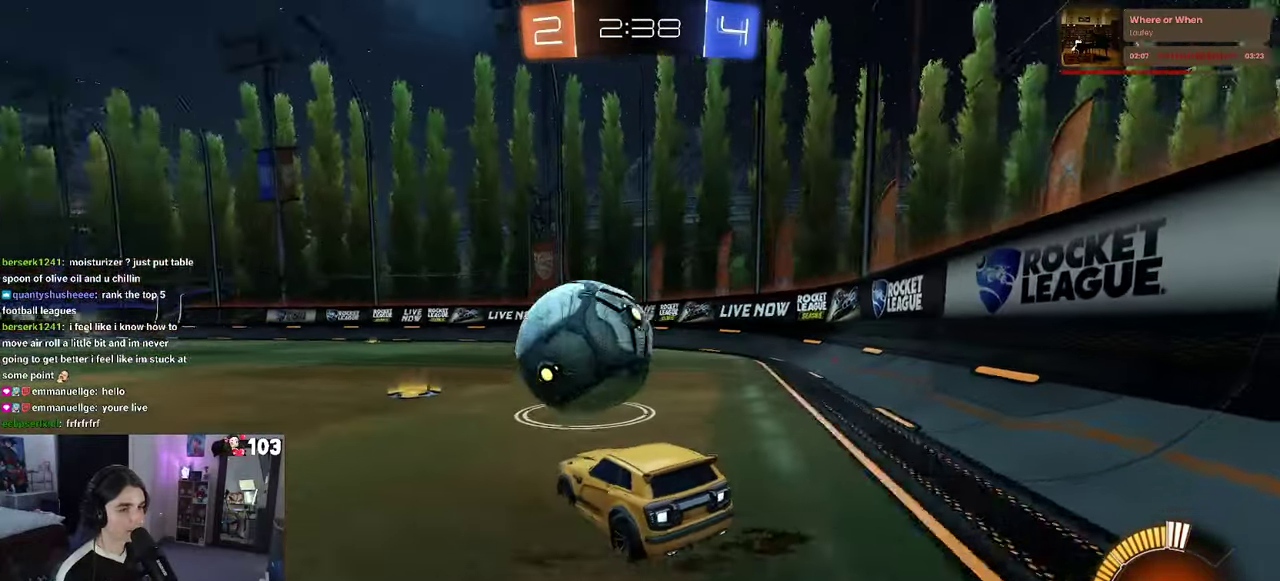
{"buttons": ["R2"], "left_stick": "right", "right_stick": "center", "events": [[200, "R2", "down"], [217, "L2", "up"], [283, "left_stick", "right"]]}
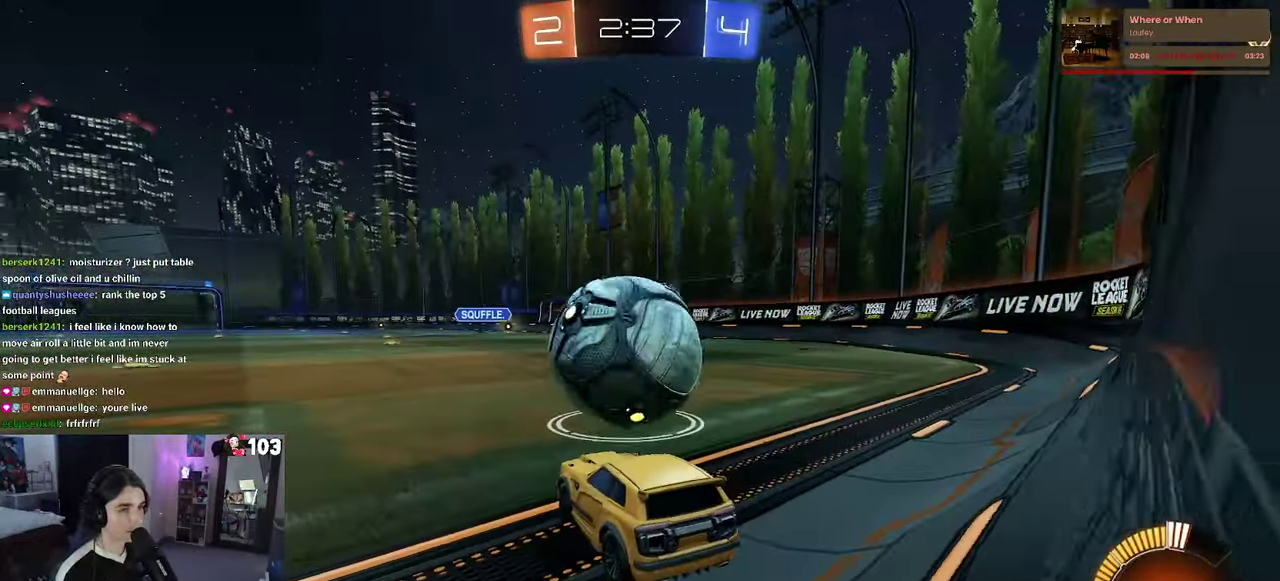
{"buttons": ["R2"], "left_stick": "center", "right_stick": "center", "events": [[250, "left_stick", "center"], [300, "TRIANGLE", "down"], [383, "TRIANGLE", "up"]]}
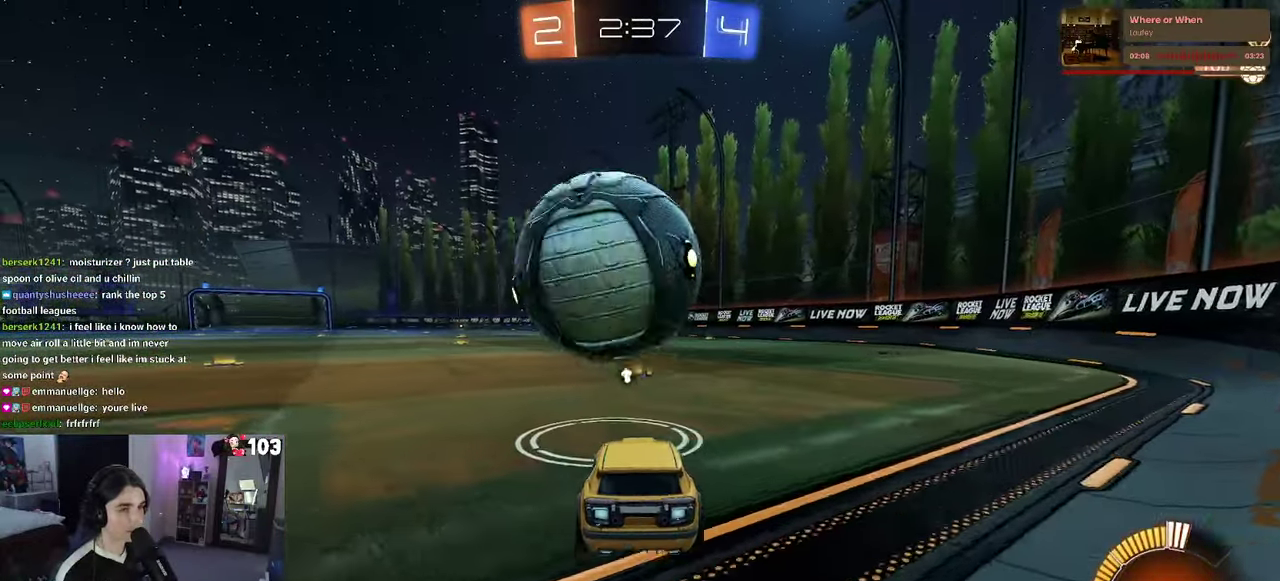
{"buttons": [], "left_stick": "center", "right_stick": "center", "events": [[67, "R2", "up"], [217, "R2", "down"], [333, "R2", "up"]]}
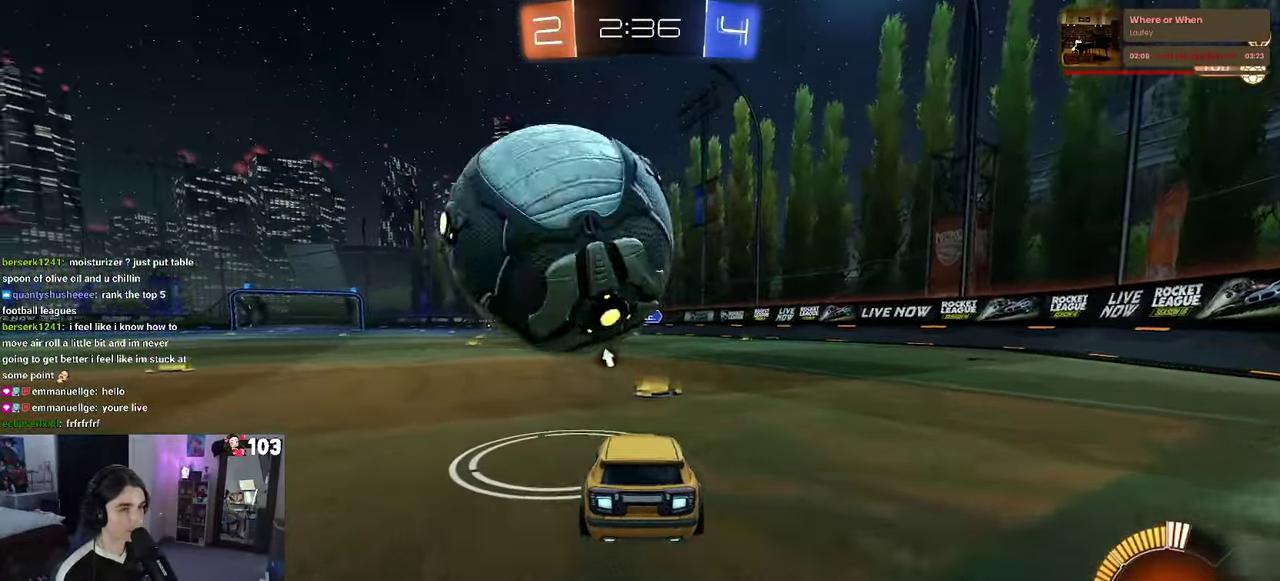
{"buttons": [], "left_stick": "left", "right_stick": "center", "events": [[17, "R2", "down"], [17, "left_stick", "left"], [167, "left_stick", "center"], [217, "R2", "up"], [433, "left_stick", "left"]]}
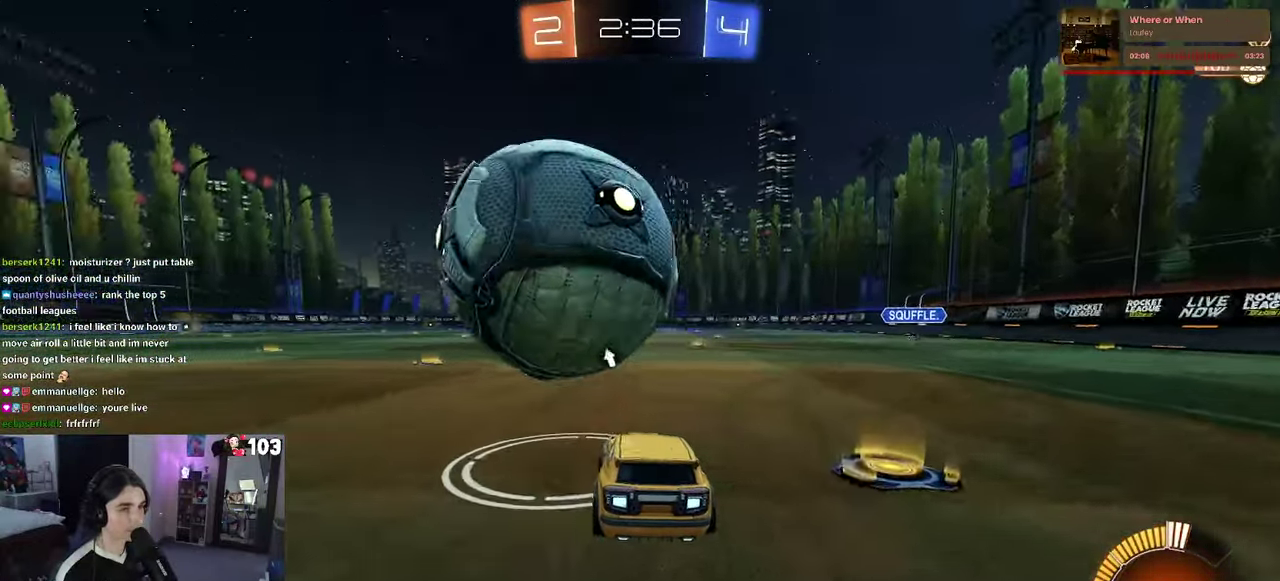
{"buttons": ["R2"], "left_stick": "center", "right_stick": "center", "events": [[17, "R2", "down"], [150, "left_stick", "center"], [350, "R1", "down"], [500, "R1", "up"]]}
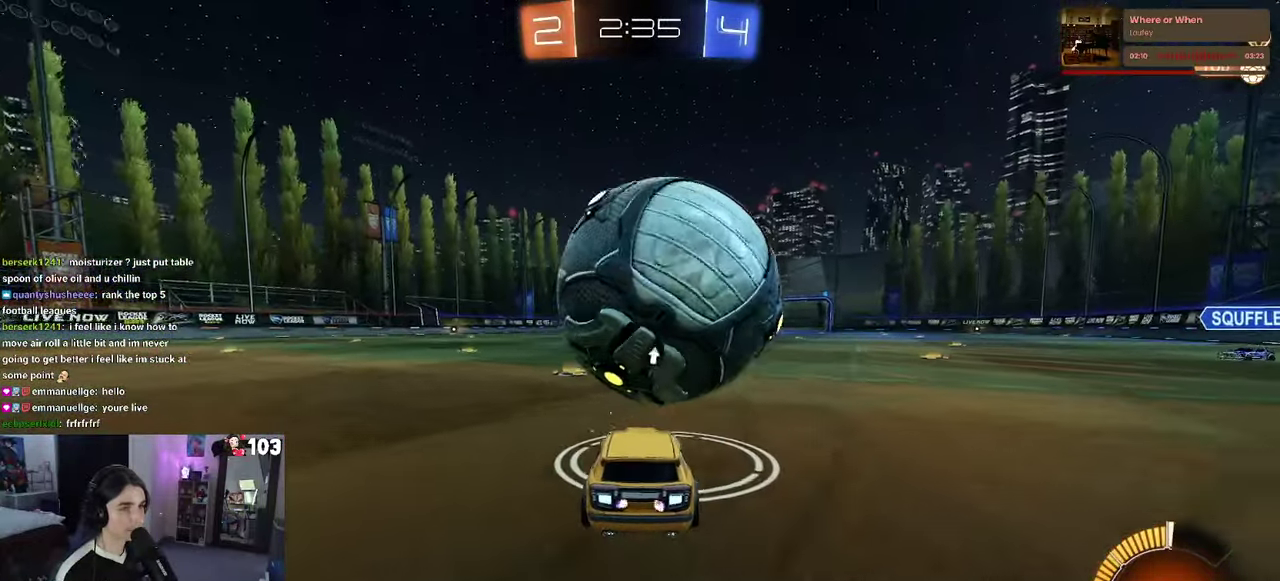
{"buttons": ["R2"], "left_stick": "center", "right_stick": "center", "events": [[133, "R2", "up"], [500, "R2", "down"]]}